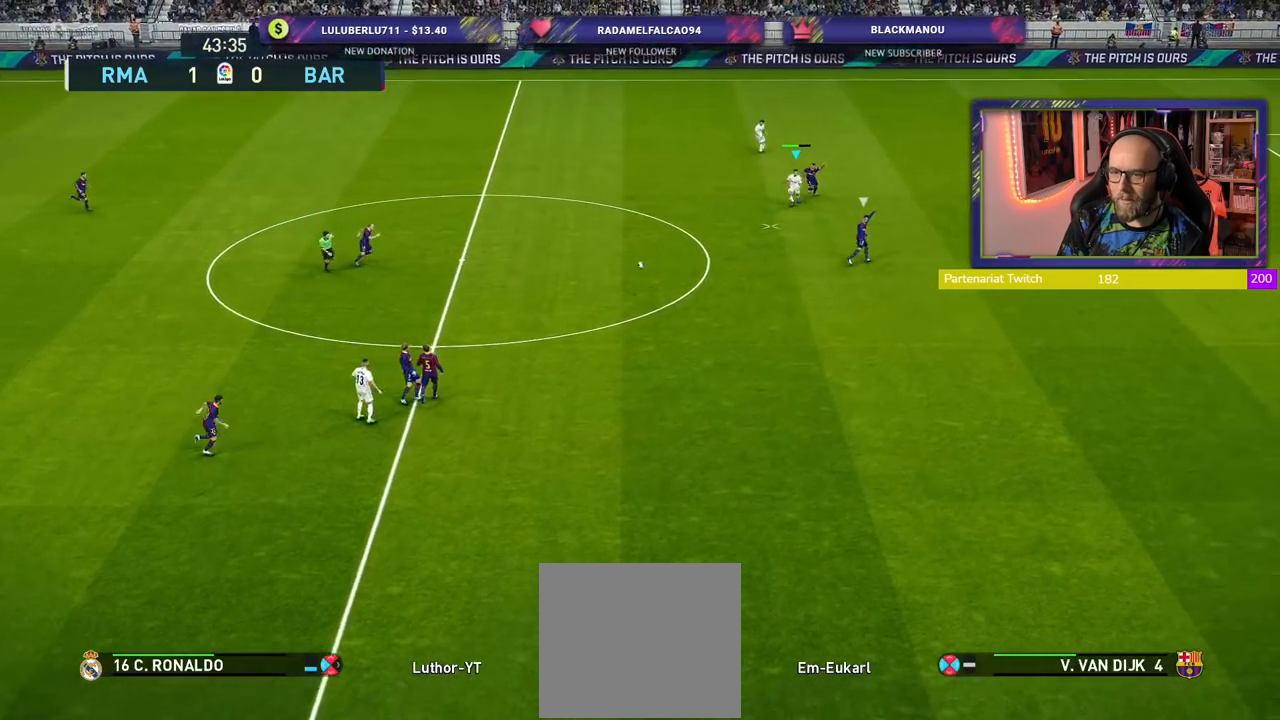
Gameplay with a controller (PlayStation layout); each line is a JSON object with the inputs held at the frame after it. "events" lists button and stick changes between this image and that frame as [ms after this image, input, new state], when the widget could be followed in between.
{"buttons": [], "left_stick": "up-left", "right_stick": "center", "events": [[160, "R2", "up"], [180, "left_stick", "up-left"]]}
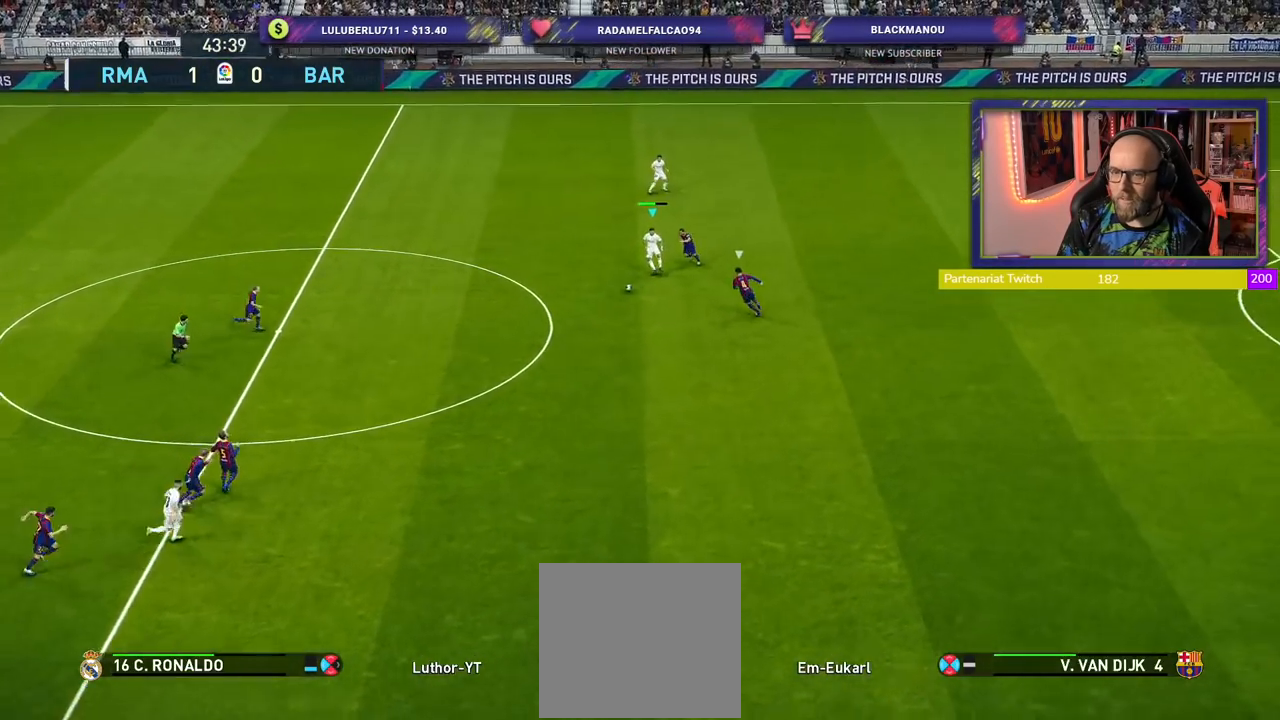
{"buttons": [], "left_stick": "up", "right_stick": "center", "events": [[420, "left_stick", "up"]]}
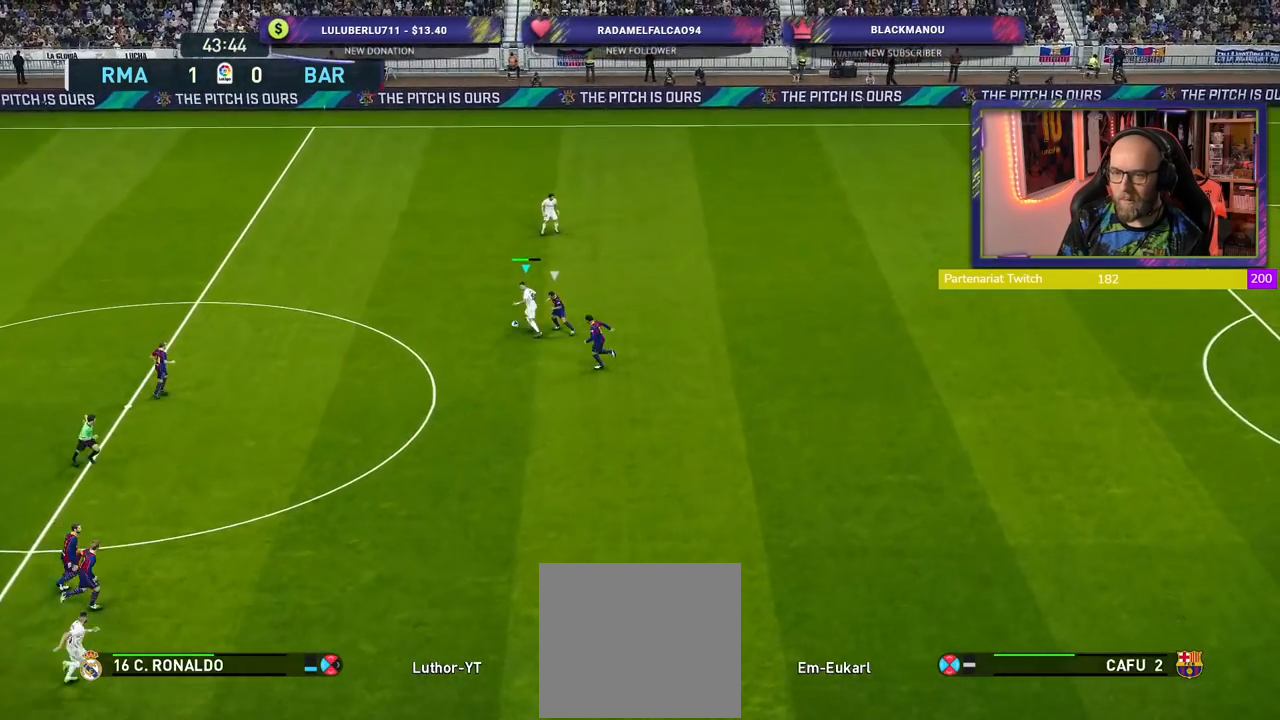
{"buttons": [], "left_stick": "up-right", "right_stick": "center", "events": [[260, "TRIANGLE", "down"], [260, "left_stick", "up-right"], [360, "TRIANGLE", "up"]]}
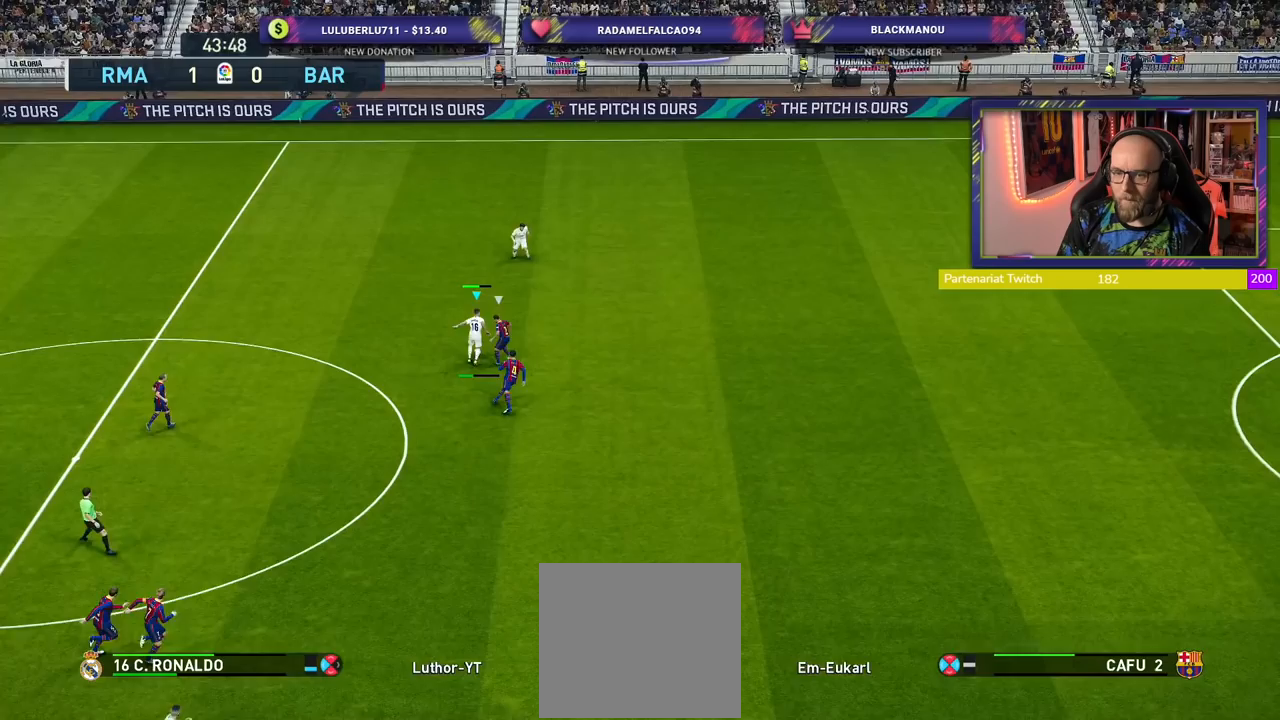
{"buttons": ["R2"], "left_stick": "right", "right_stick": "center", "events": [[60, "left_stick", "right"], [220, "R2", "down"]]}
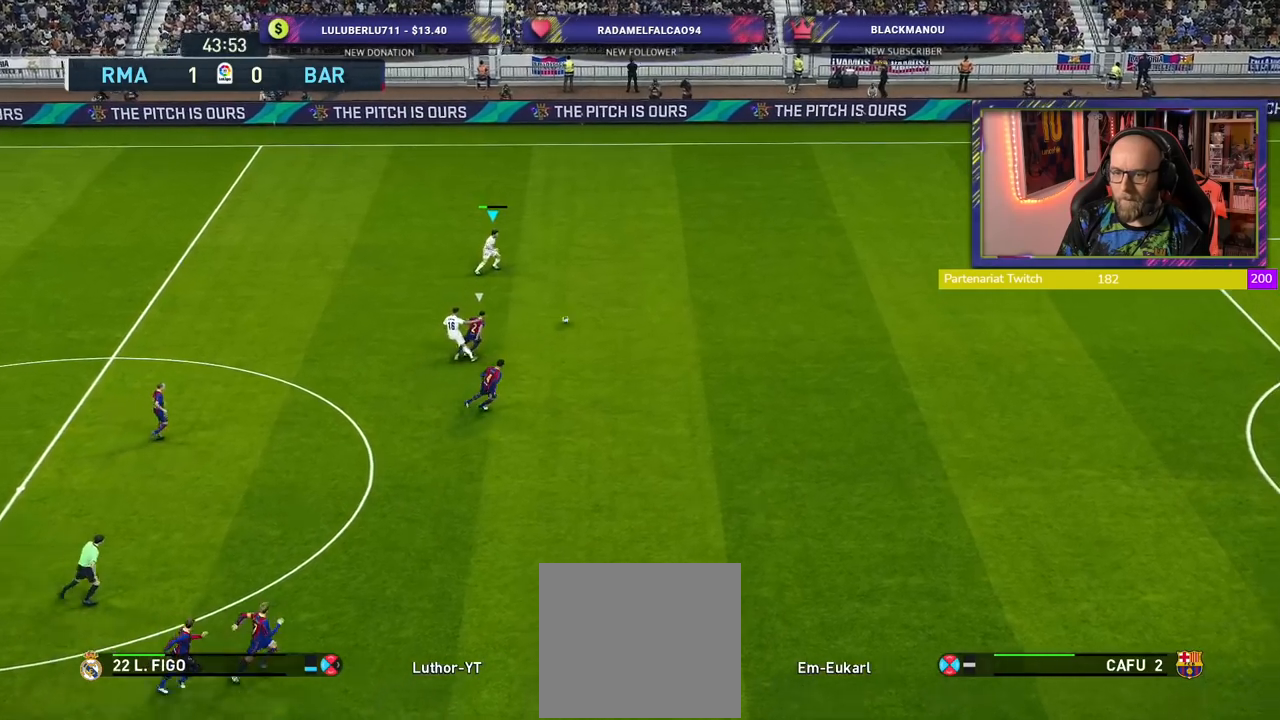
{"buttons": ["R2"], "left_stick": "right", "right_stick": "center", "events": []}
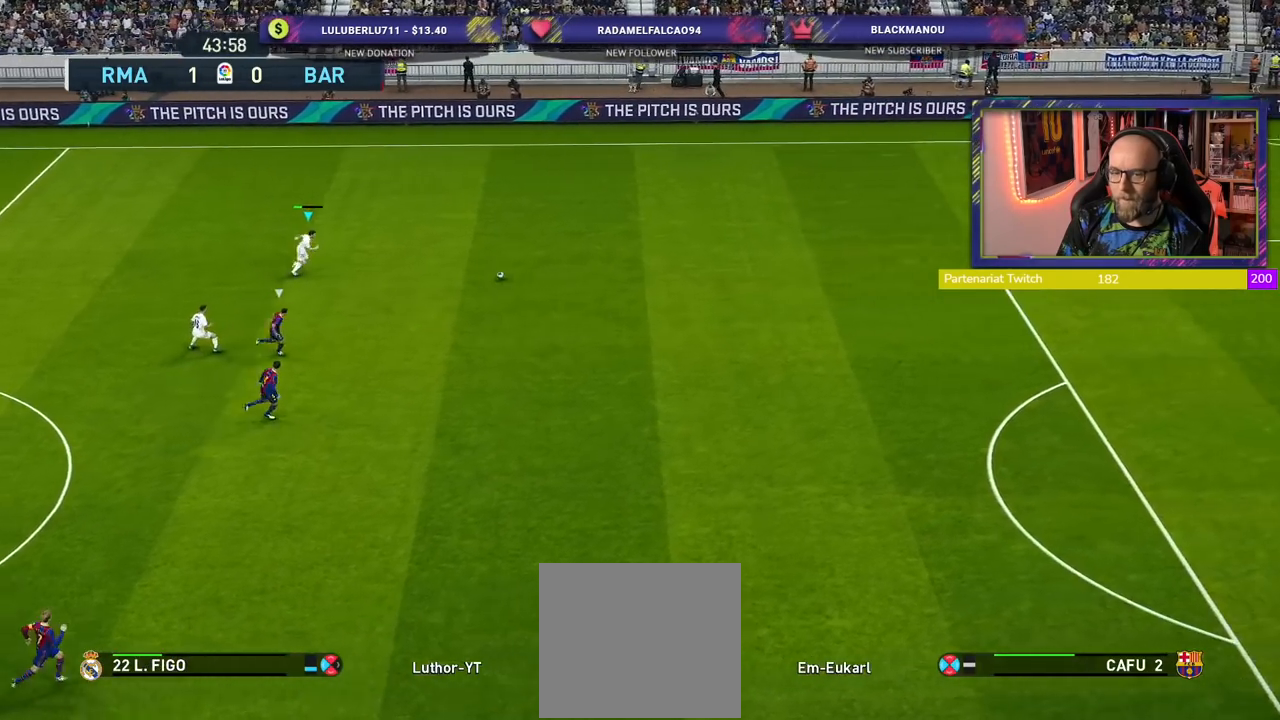
{"buttons": ["R2"], "left_stick": "right", "right_stick": "center", "events": []}
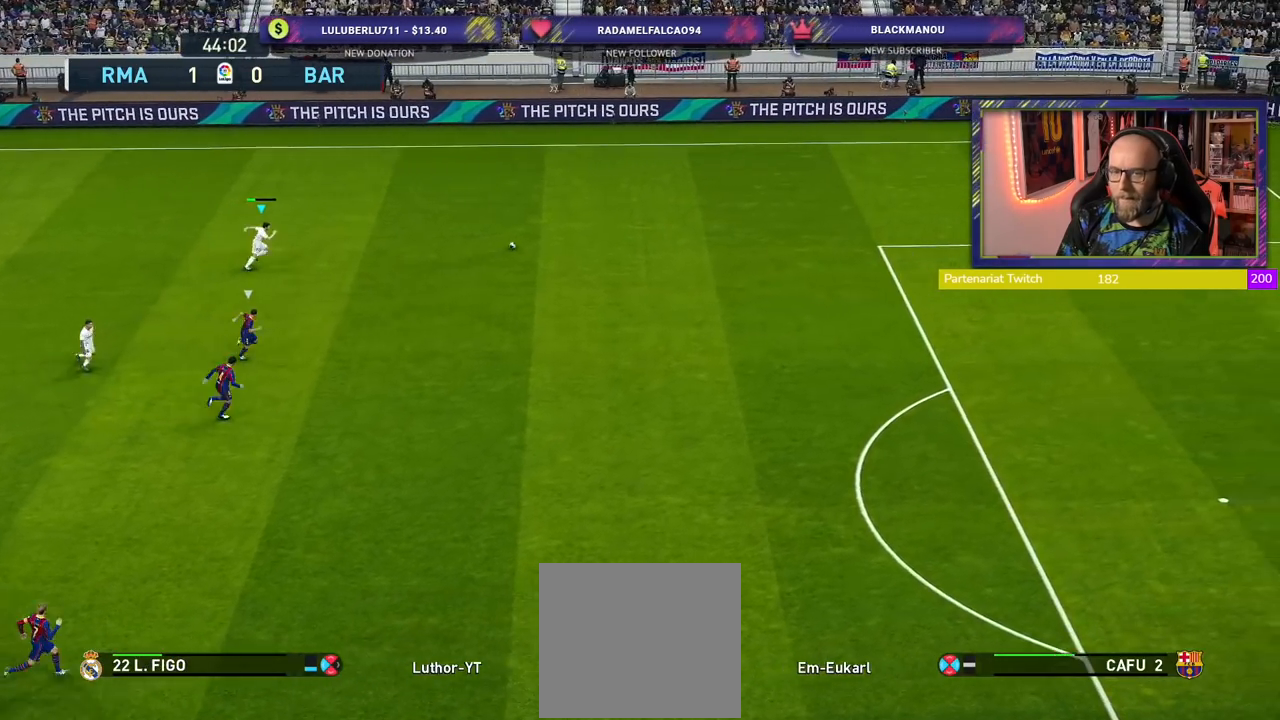
{"buttons": ["R2"], "left_stick": "right", "right_stick": "center", "events": []}
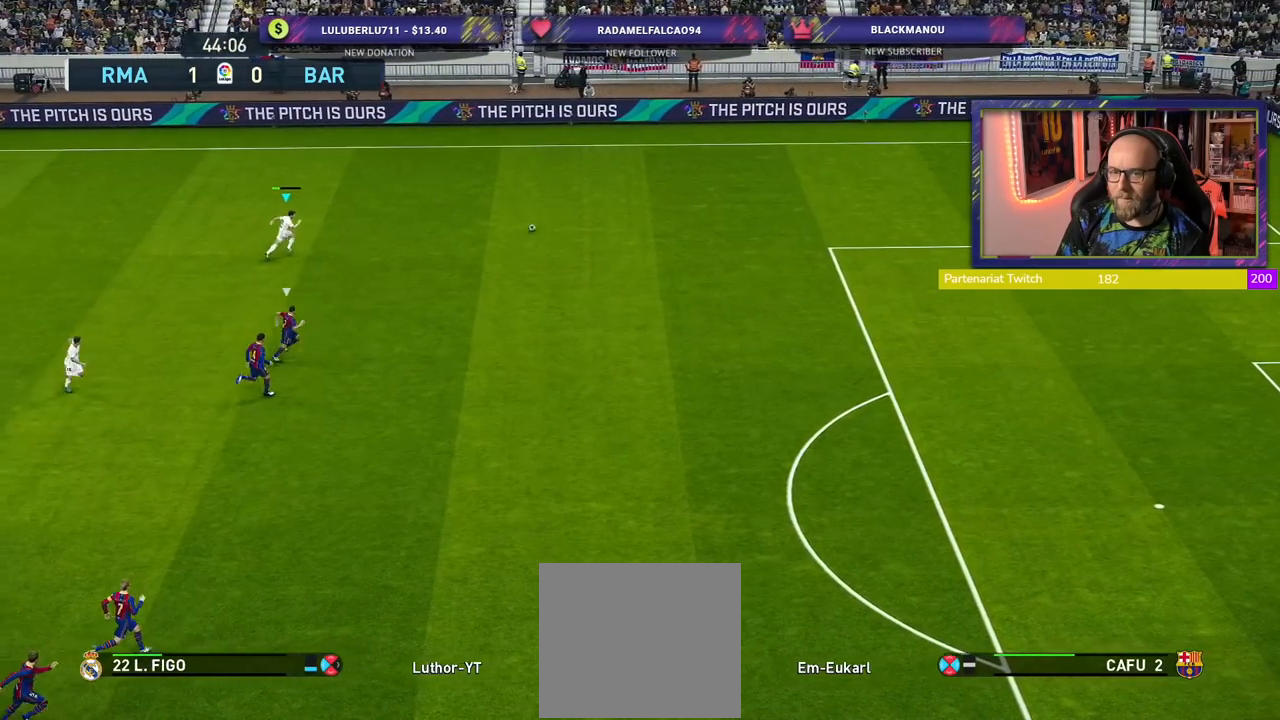
{"buttons": ["R2"], "left_stick": "down-right", "right_stick": "center", "events": [[500, "left_stick", "down-right"]]}
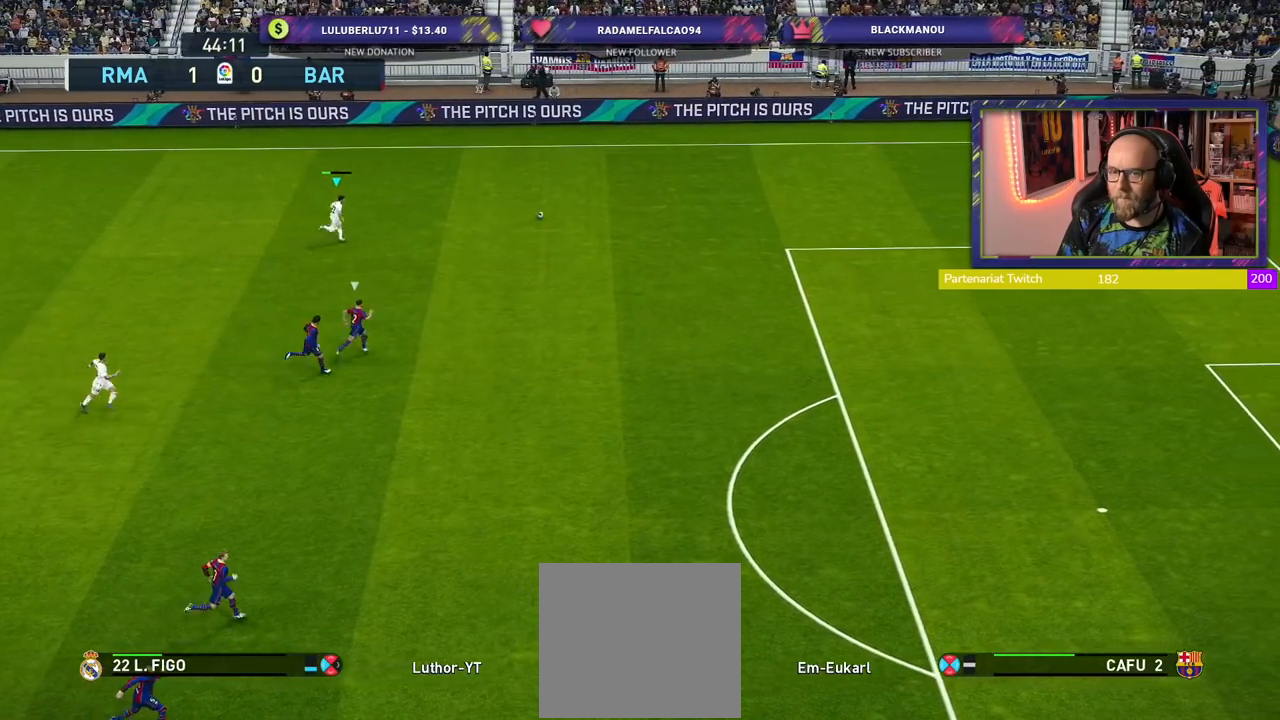
{"buttons": ["R2"], "left_stick": "down-right", "right_stick": "center", "events": []}
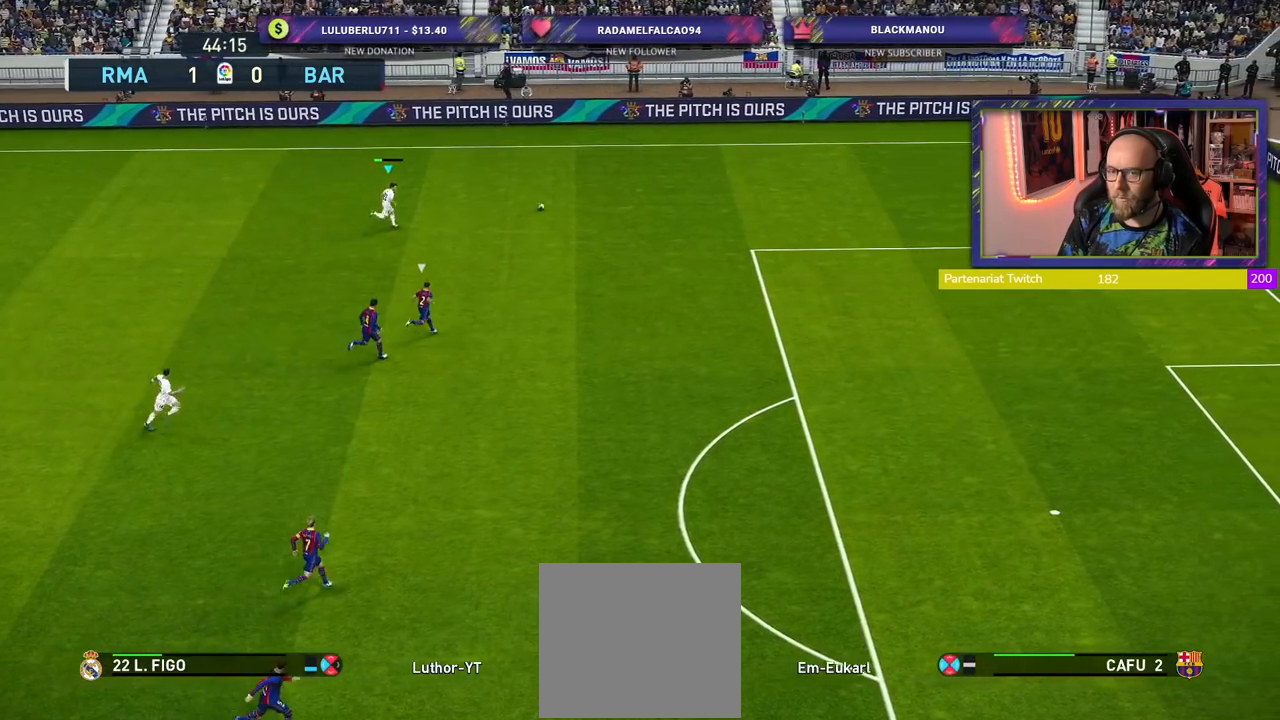
{"buttons": [], "left_stick": "down-right", "right_stick": "center", "events": [[440, "R2", "up"]]}
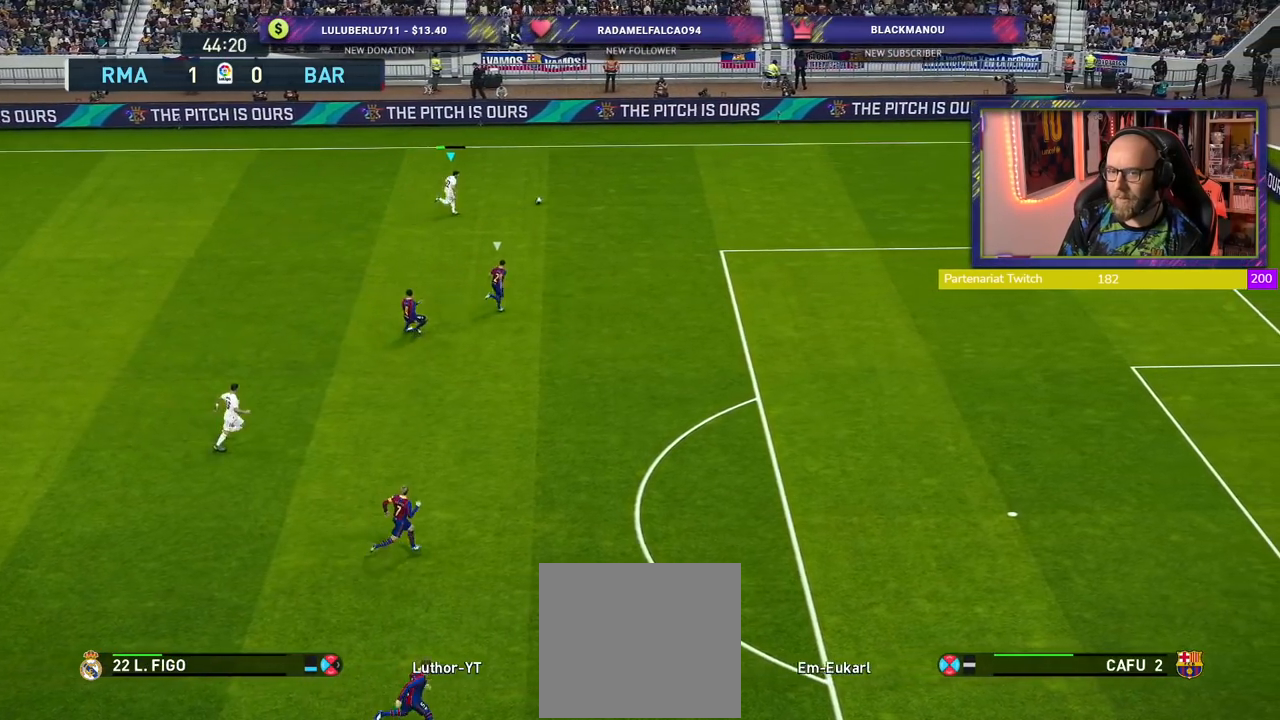
{"buttons": [], "left_stick": "down-left", "right_stick": "center", "events": [[40, "left_stick", "down"], [480, "left_stick", "down-left"]]}
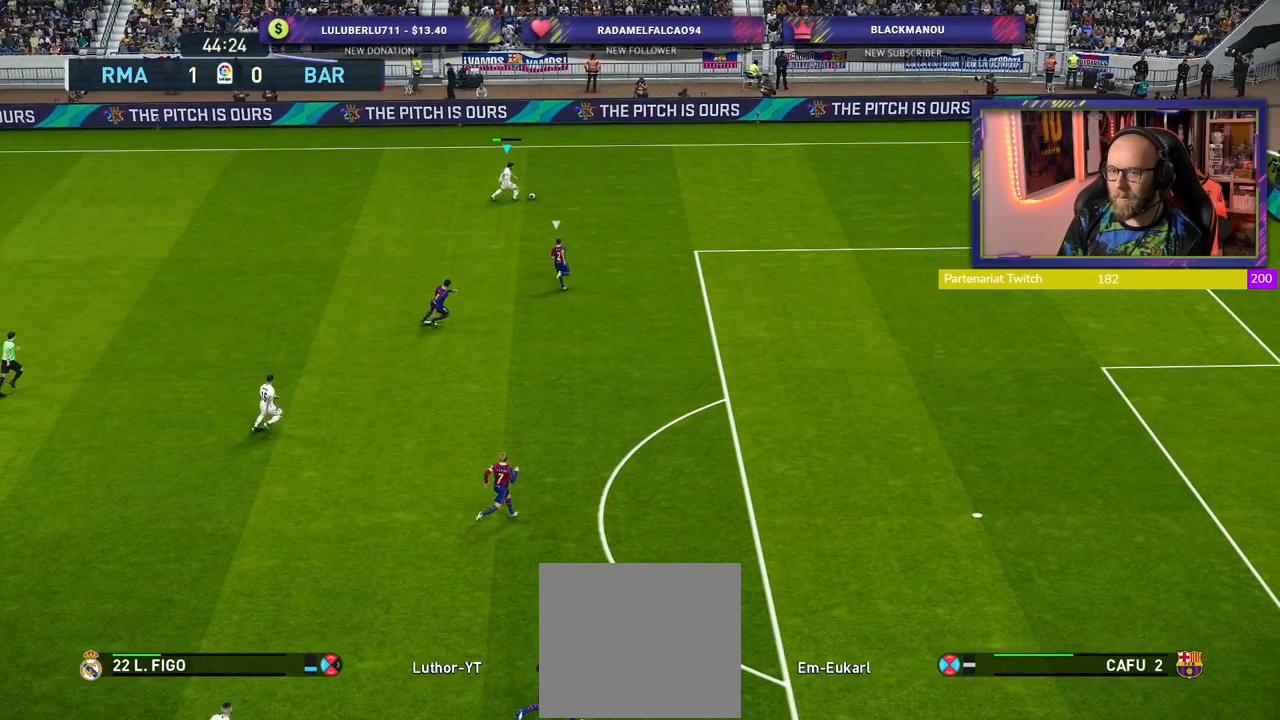
{"buttons": [], "left_stick": "down-left", "right_stick": "center", "events": []}
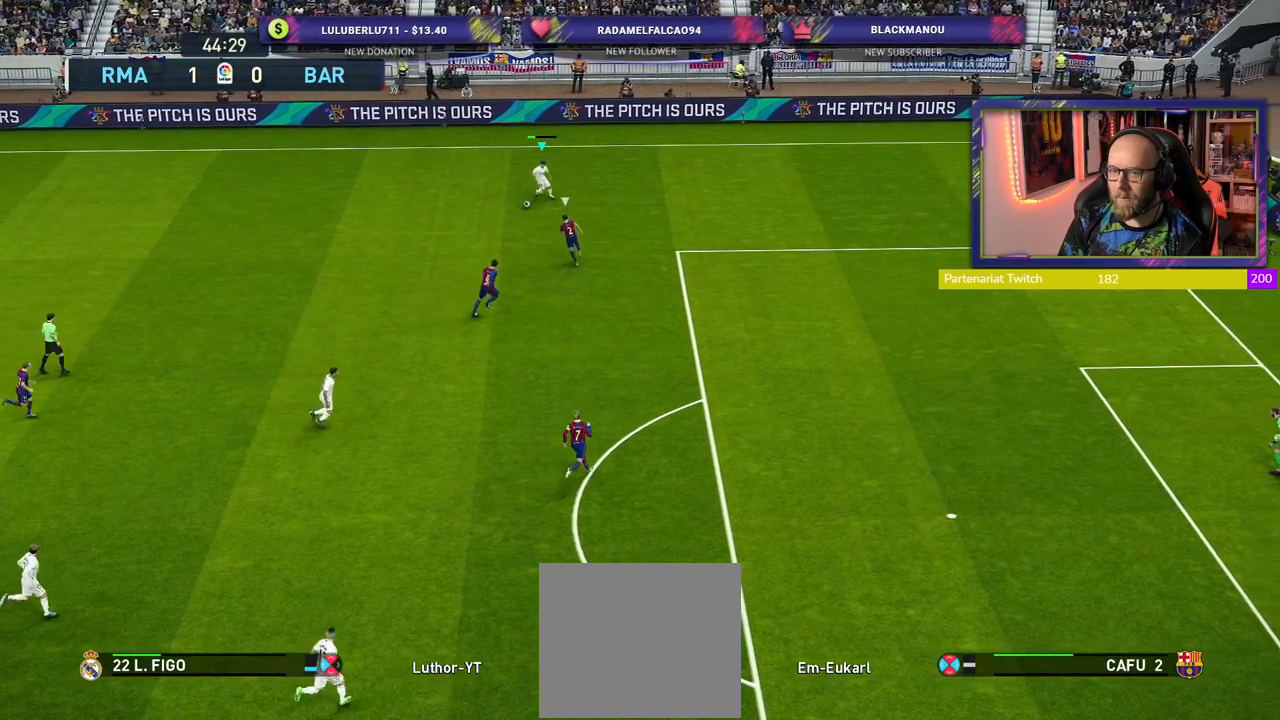
{"buttons": ["R1"], "left_stick": "down-right", "right_stick": "center", "events": [[60, "R1", "down"], [120, "left_stick", "down"], [220, "R1", "up"], [320, "TRIANGLE", "down"], [380, "L1", "down"], [380, "TRIANGLE", "up"], [400, "R1", "down"], [420, "left_stick", "down-right"], [440, "L1", "up"]]}
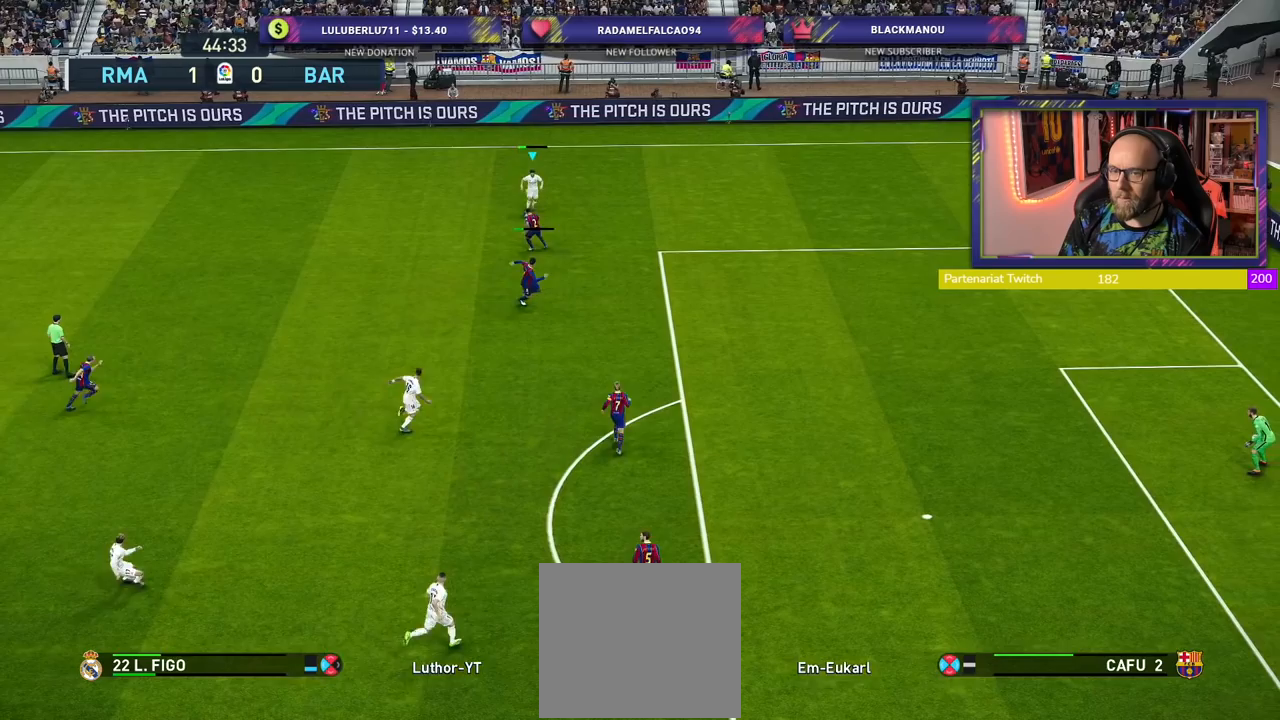
{"buttons": ["R2"], "left_stick": "right", "right_stick": "center", "events": [[400, "R1", "up"], [400, "R2", "down"], [400, "left_stick", "right"]]}
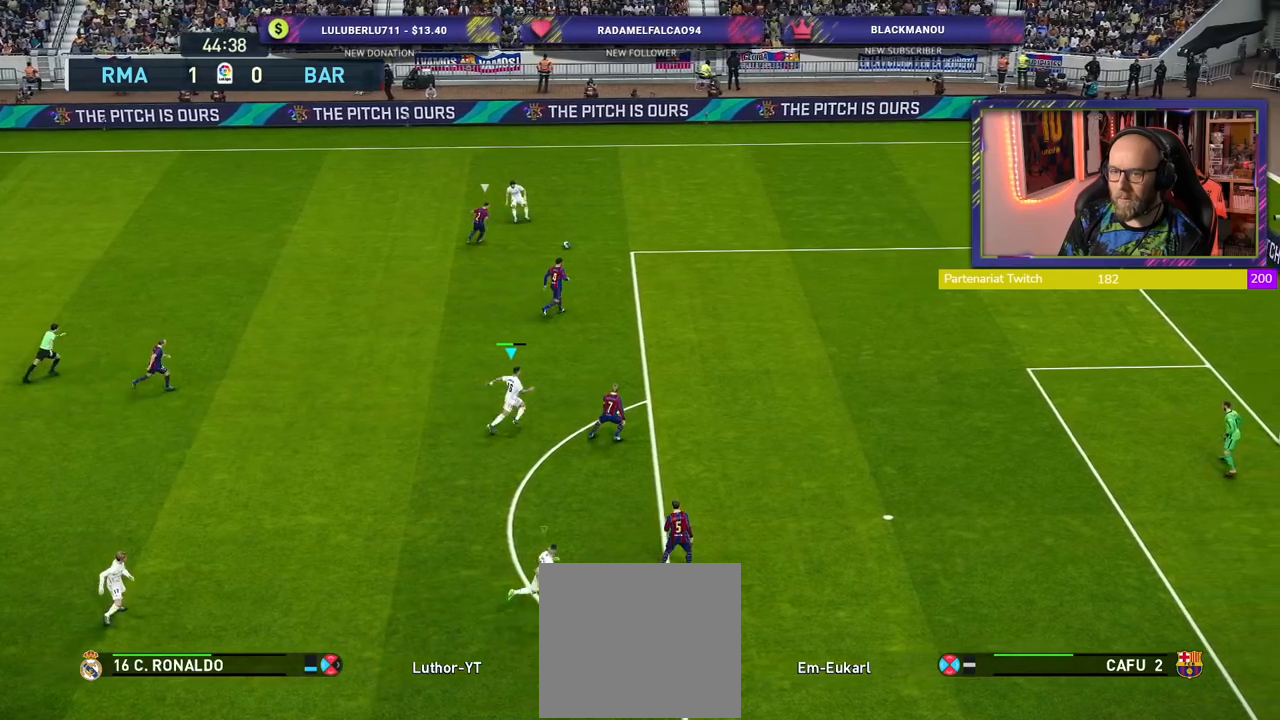
{"buttons": ["R2"], "left_stick": "right", "right_stick": "center", "events": []}
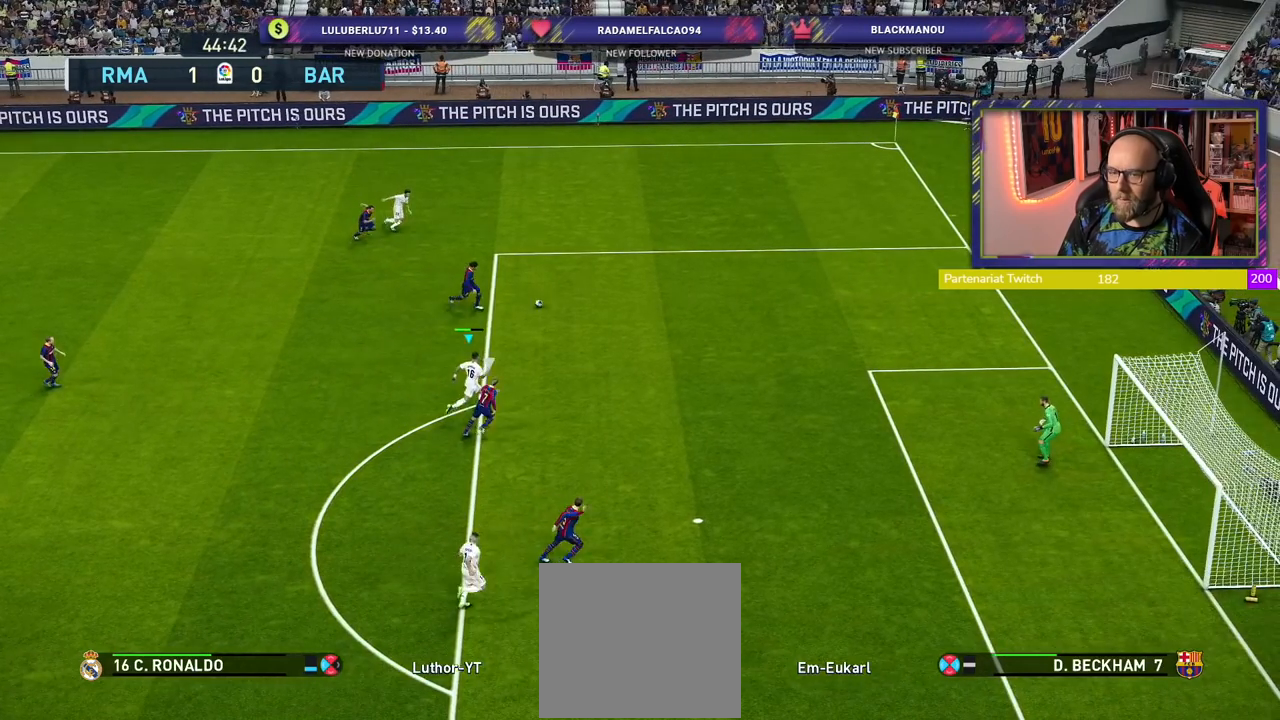
{"buttons": ["R1", "R2"], "left_stick": "right", "right_stick": "center", "events": [[500, "R1", "down"]]}
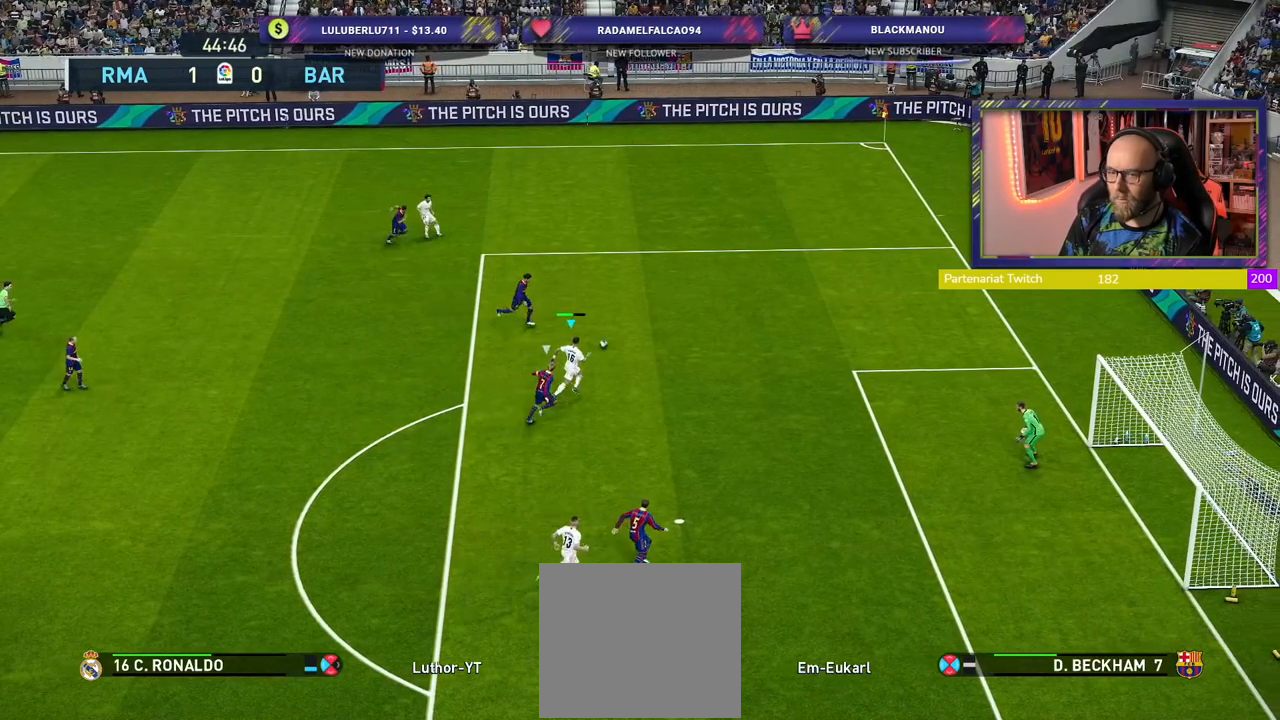
{"buttons": ["SQUARE", "R1"], "left_stick": "right", "right_stick": "center", "events": [[20, "R2", "up"], [400, "SQUARE", "down"]]}
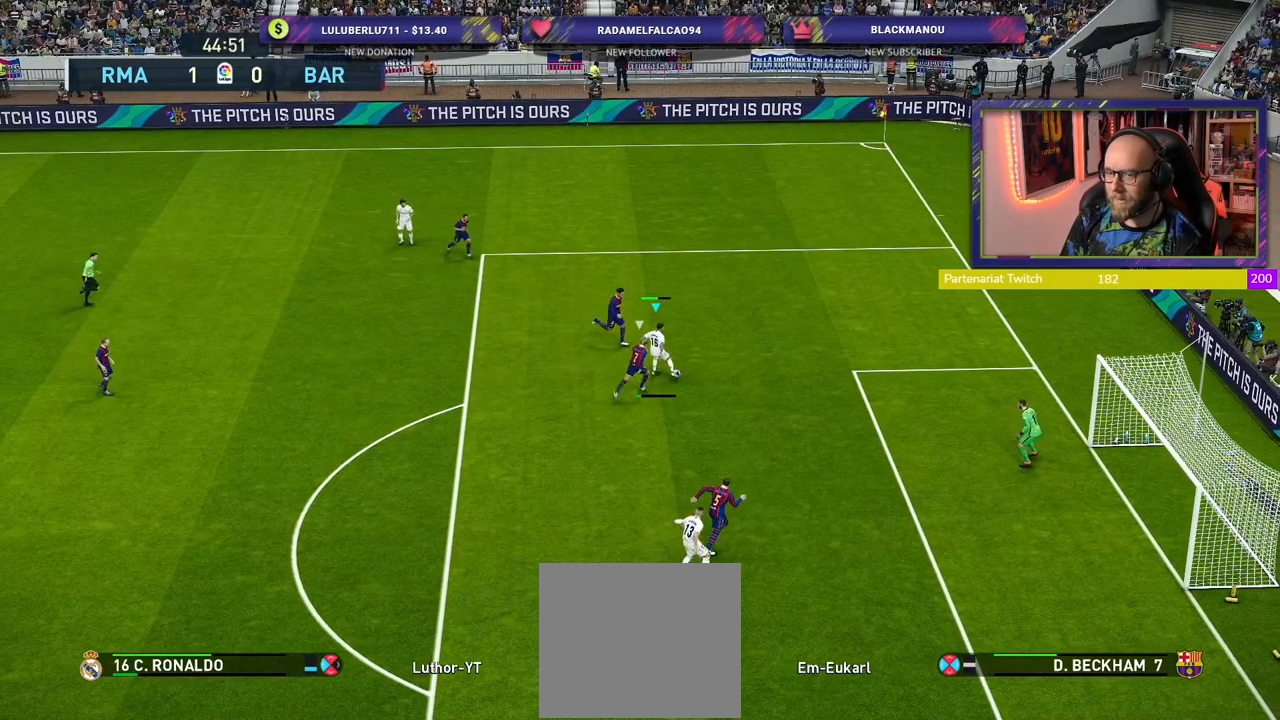
{"buttons": [], "left_stick": "right", "right_stick": "center", "events": [[60, "SQUARE", "up"], [240, "R1", "up"]]}
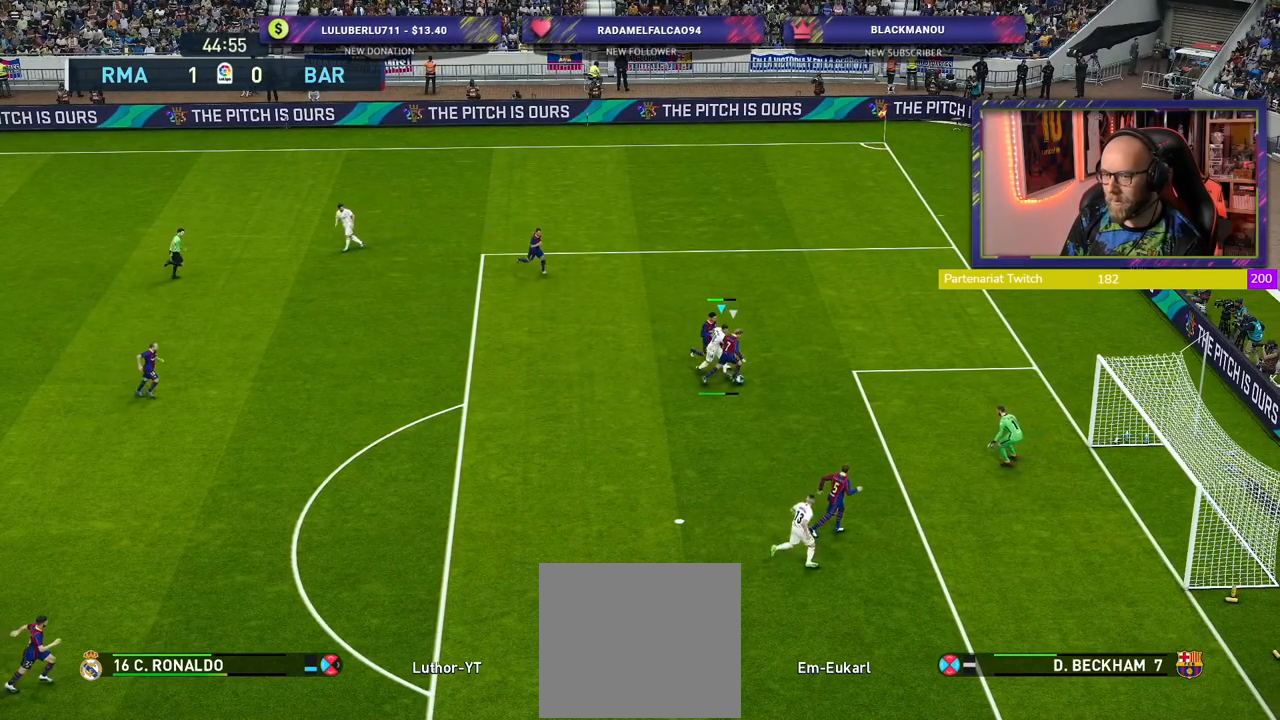
{"buttons": ["R2"], "left_stick": "up-right", "right_stick": "center", "events": [[320, "left_stick", "up-right"], [380, "R2", "down"]]}
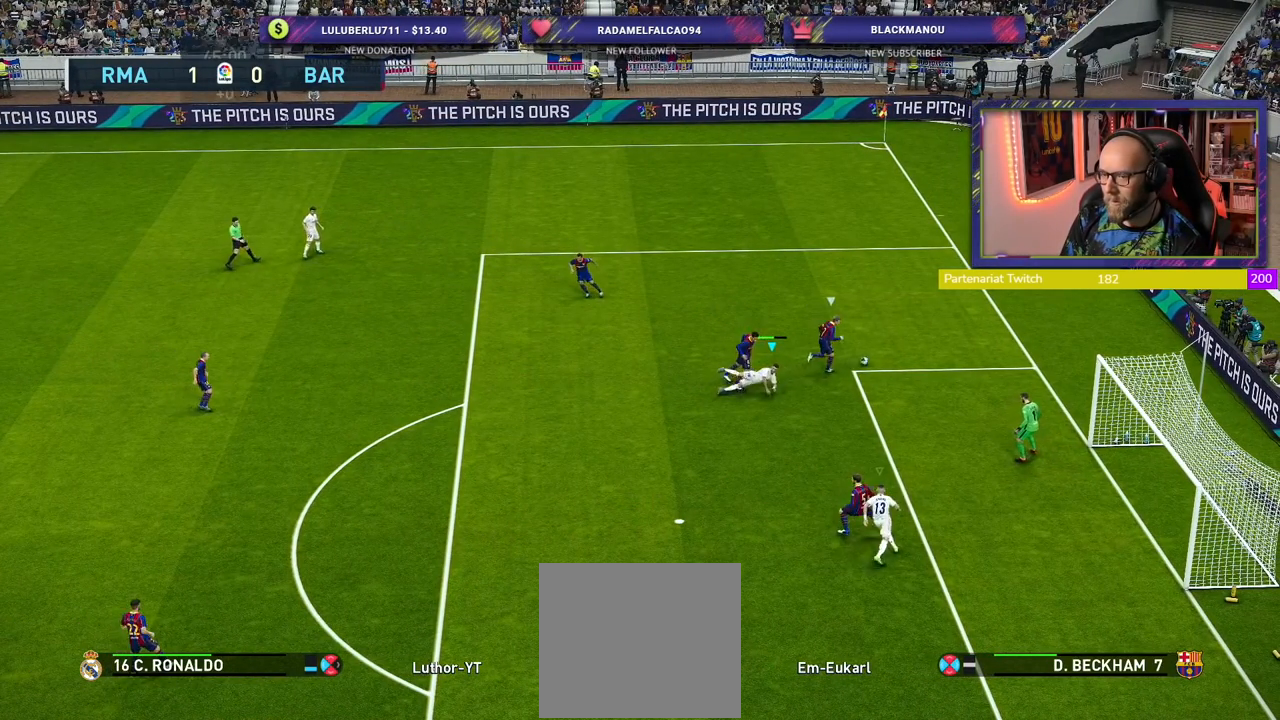
{"buttons": ["R2"], "left_stick": "up", "right_stick": "center", "events": [[380, "left_stick", "up"]]}
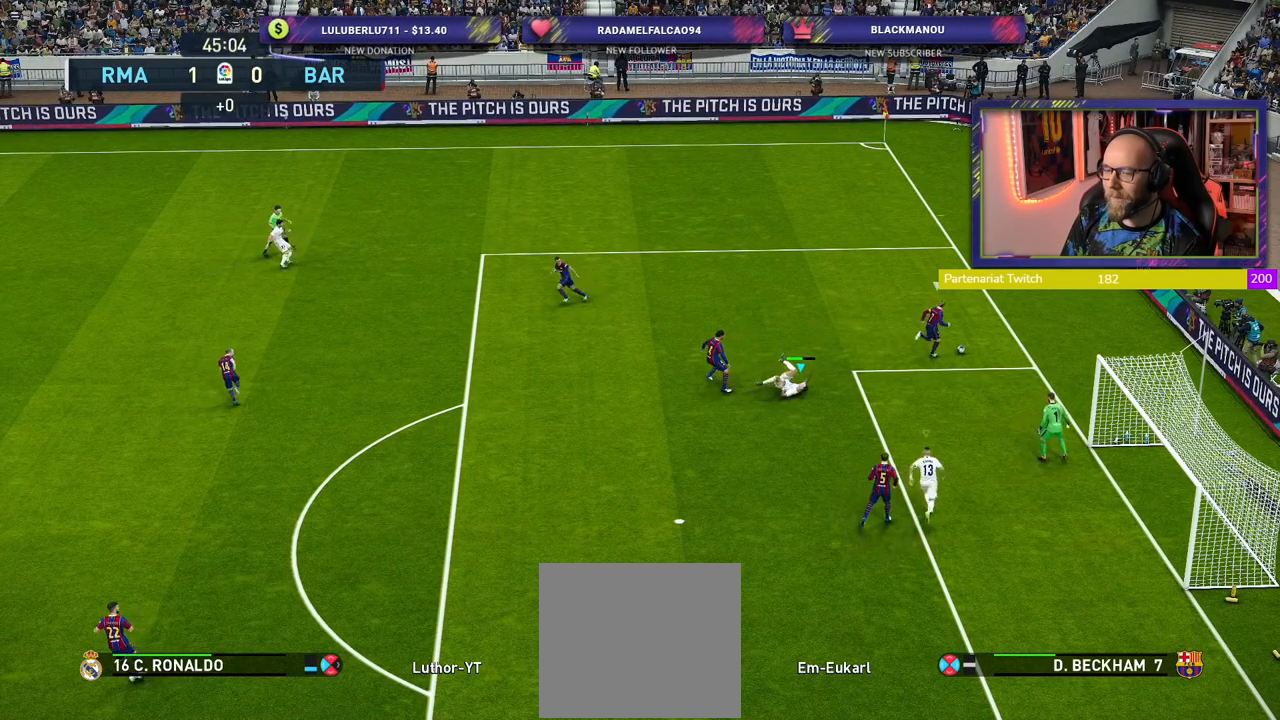
{"buttons": ["R2"], "left_stick": "up", "right_stick": "center", "events": []}
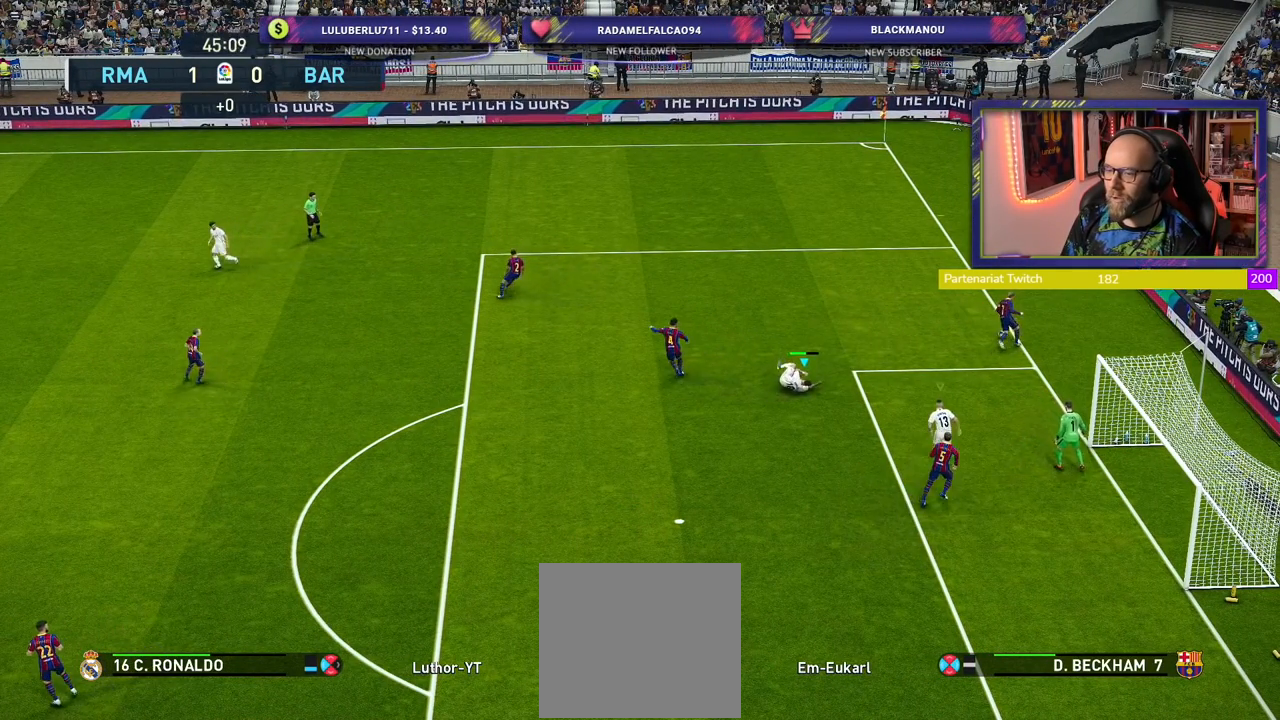
{"buttons": ["R2"], "left_stick": "left", "right_stick": "center", "events": [[160, "left_stick", "up-left"], [500, "left_stick", "left"]]}
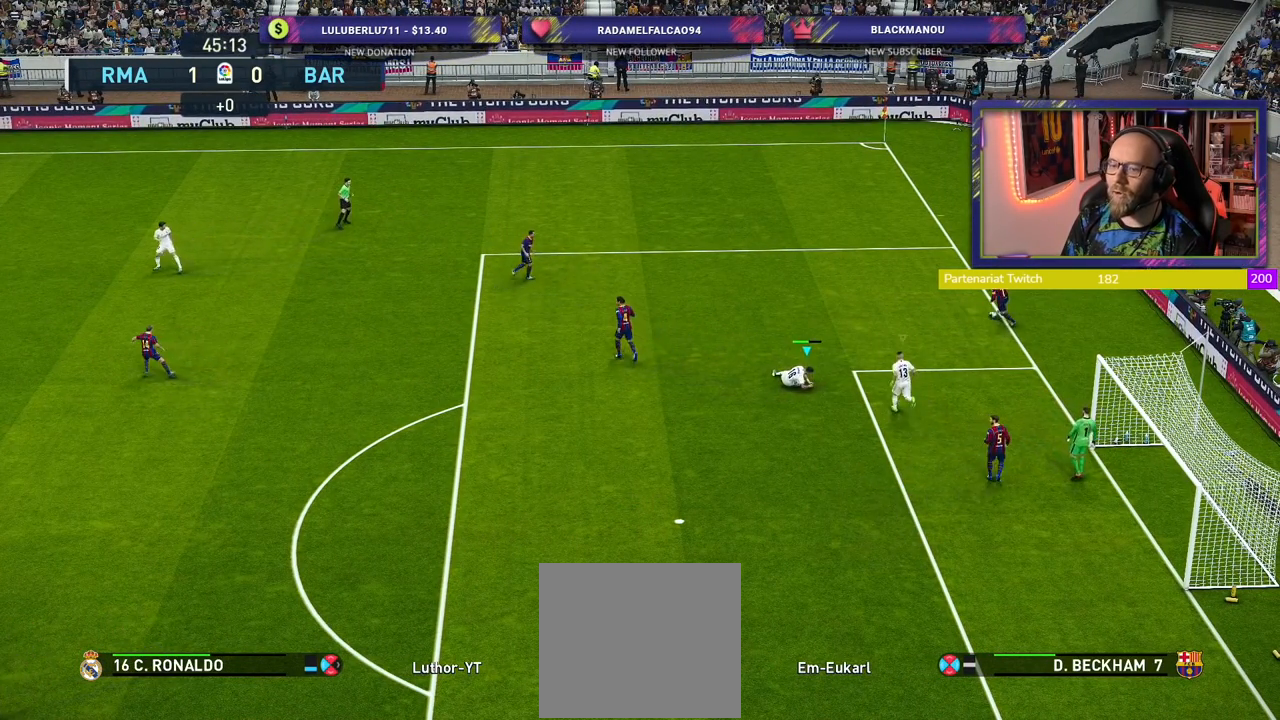
{"buttons": ["R2"], "left_stick": "up-left", "right_stick": "center", "events": [[240, "L1", "down"], [260, "left_stick", "up-left"], [400, "L1", "up"]]}
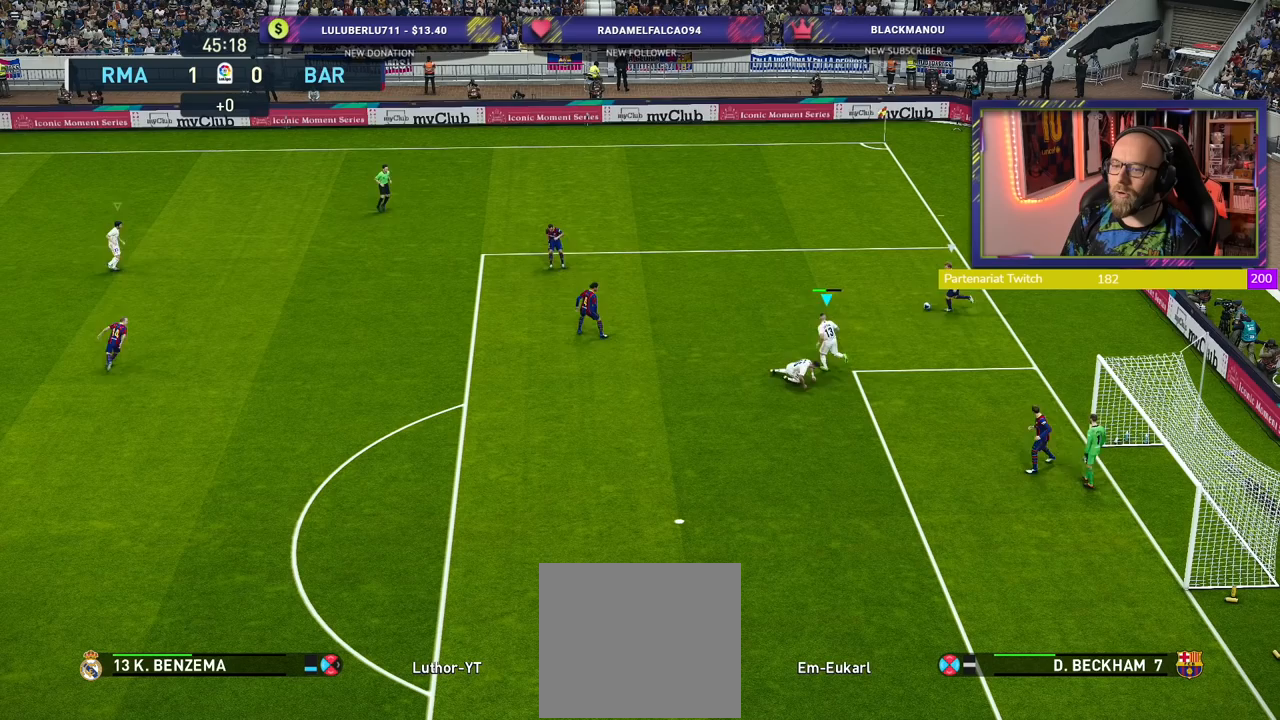
{"buttons": ["CROSS", "R2"], "left_stick": "up-left", "right_stick": "center", "events": [[500, "CROSS", "down"]]}
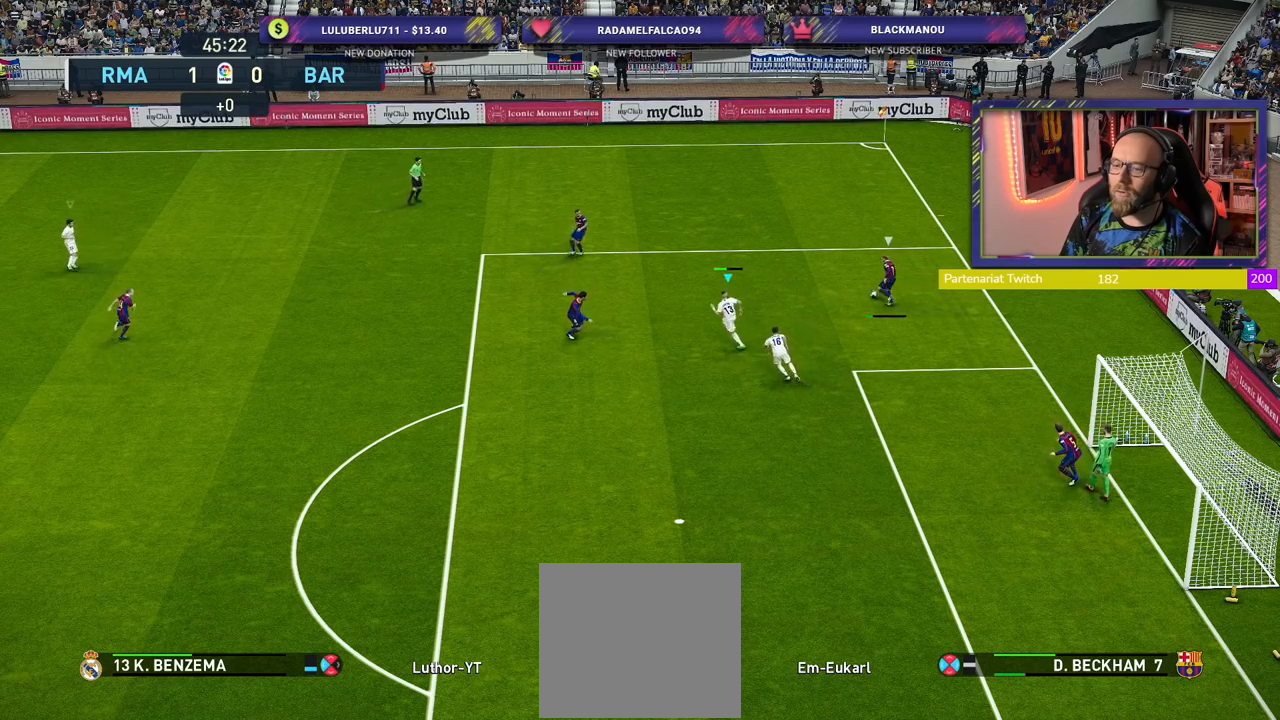
{"buttons": ["CROSS"], "left_stick": "center", "right_stick": "center", "events": [[40, "R2", "up"], [60, "left_stick", "center"]]}
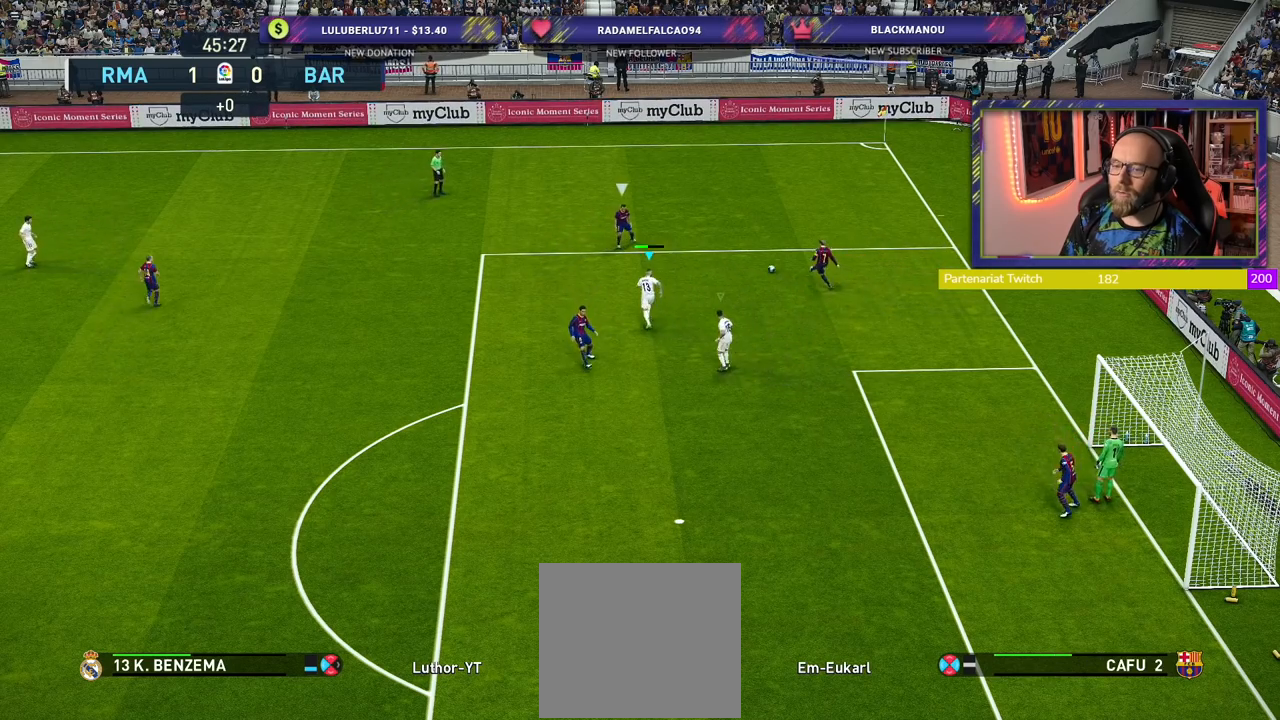
{"buttons": ["CROSS"], "left_stick": "left", "right_stick": "center", "events": [[60, "left_stick", "up-left"], [280, "left_stick", "left"]]}
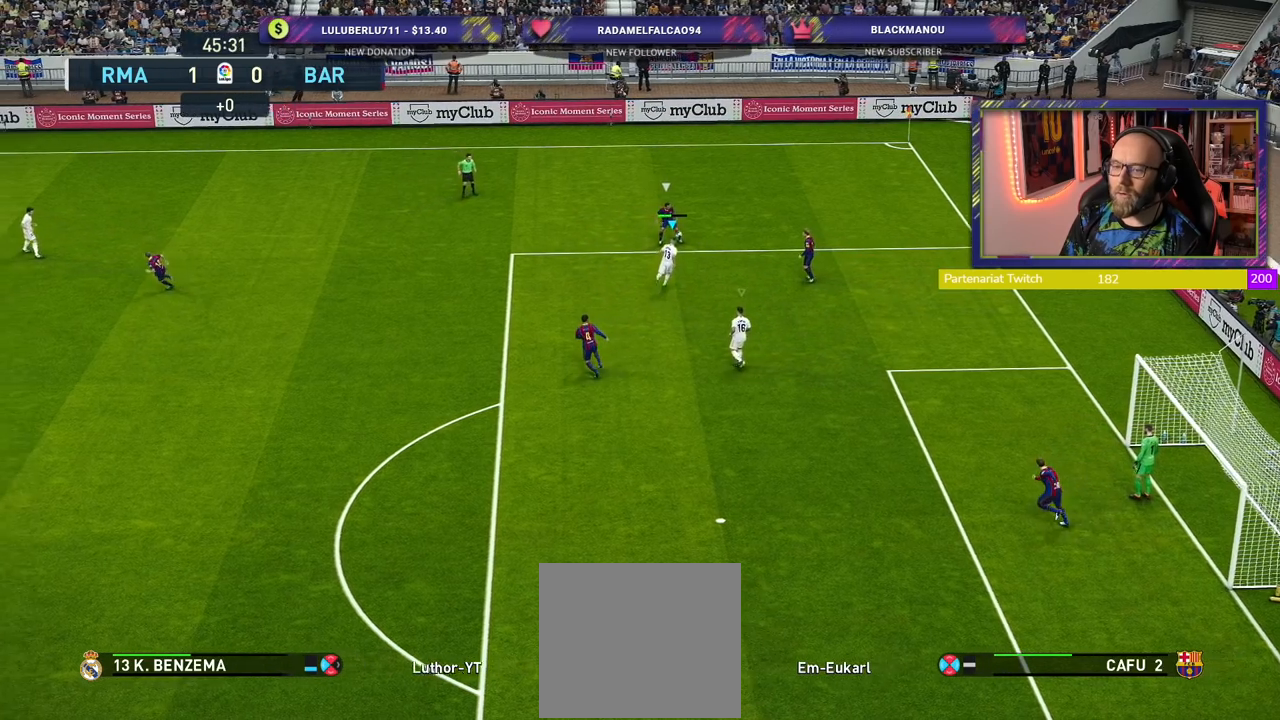
{"buttons": ["CROSS", "R1"], "left_stick": "up-left", "right_stick": "center", "events": [[180, "left_stick", "up-left"], [500, "R1", "down"]]}
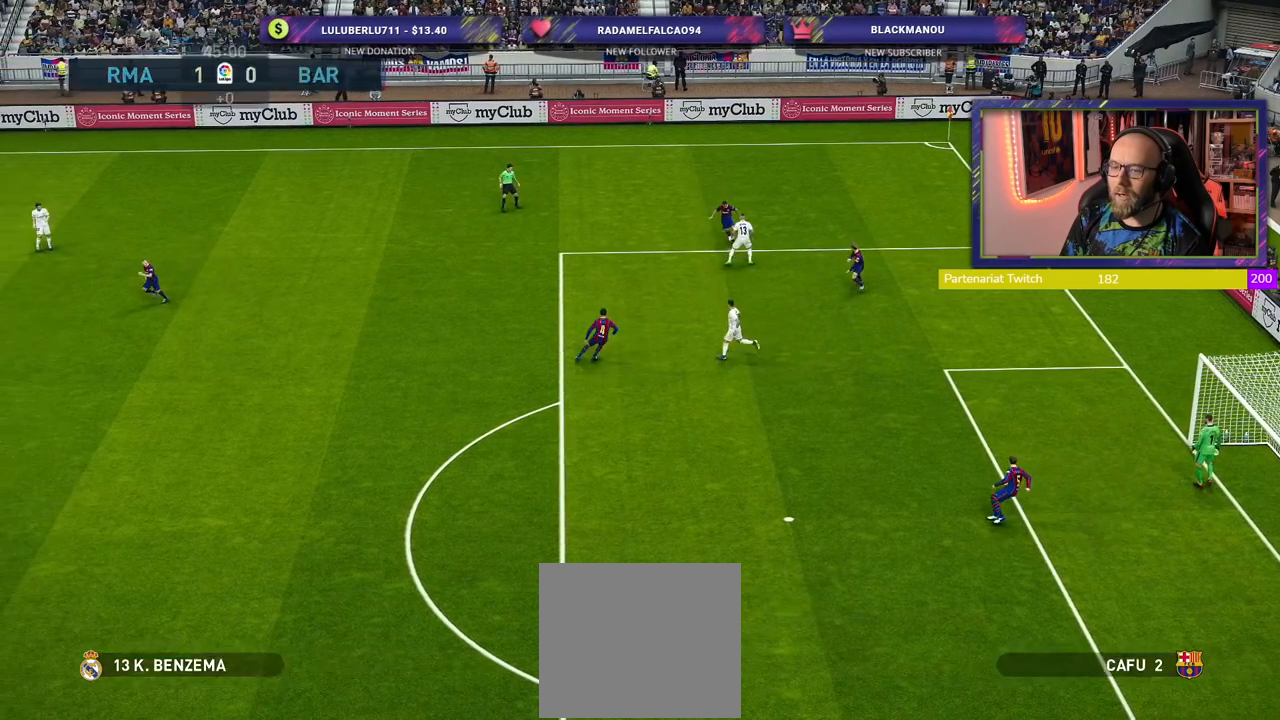
{"buttons": ["CROSS"], "left_stick": "center", "right_stick": "center", "events": [[40, "left_stick", "left"], [100, "R1", "up"], [220, "L1", "down"], [240, "left_stick", "center"], [300, "left_stick", "down-right"], [360, "L1", "up"], [460, "left_stick", "center"]]}
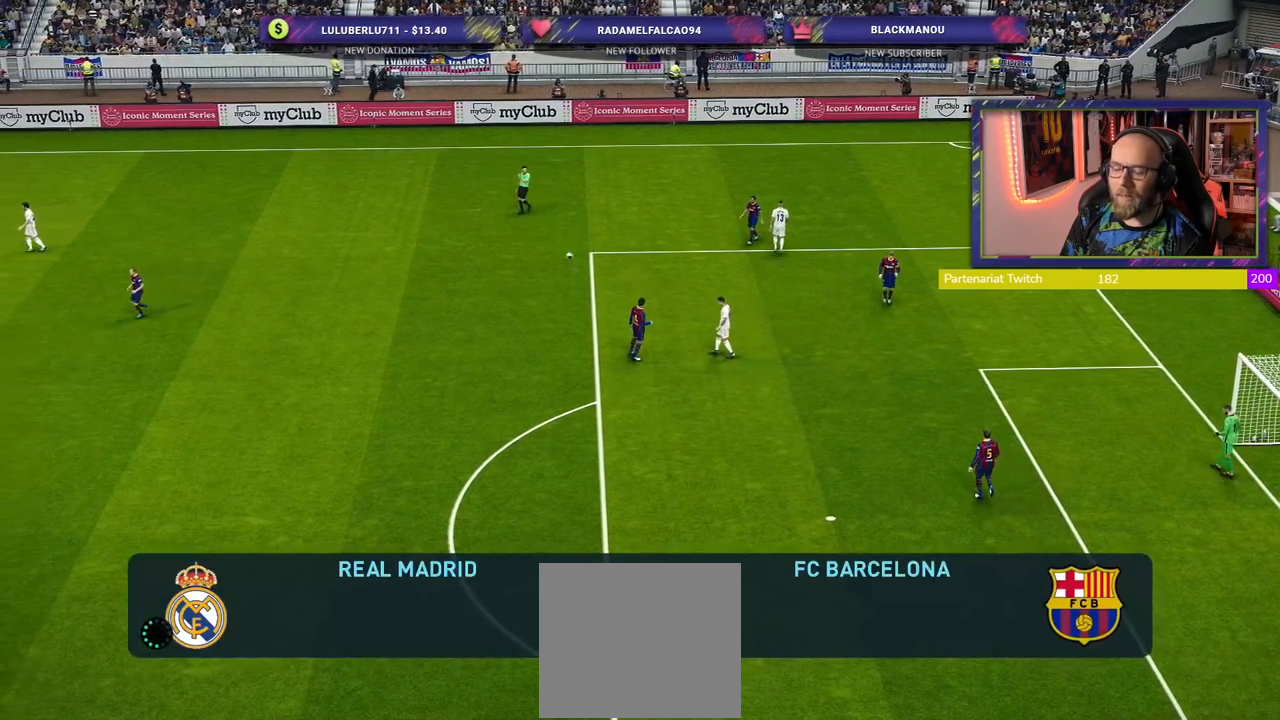
{"buttons": [], "left_stick": "center", "right_stick": "center", "events": [[160, "CROSS", "up"]]}